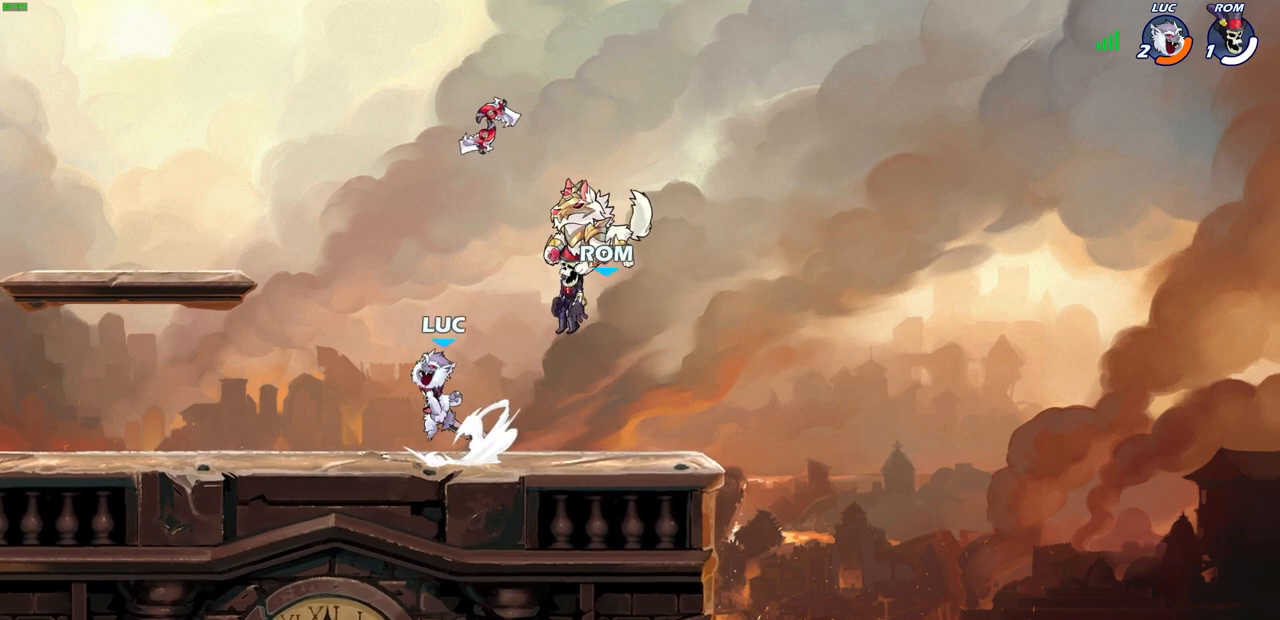
Gameplay with a controller (PlayStation layout); each line is a JSON object with the inputs held at the frame after it. "events" lists button and stick changes between this image and that frame as [ms after this image, input, new state], when the widget could be followed in between.
{"buttons": [], "left_stick": "up-right", "right_stick": "center", "events": [[100, "CROSS", "up"], [167, "R2", "up"], [317, "left_stick", "down-left"], [400, "left_stick", "down-right"], [483, "left_stick", "up-right"]]}
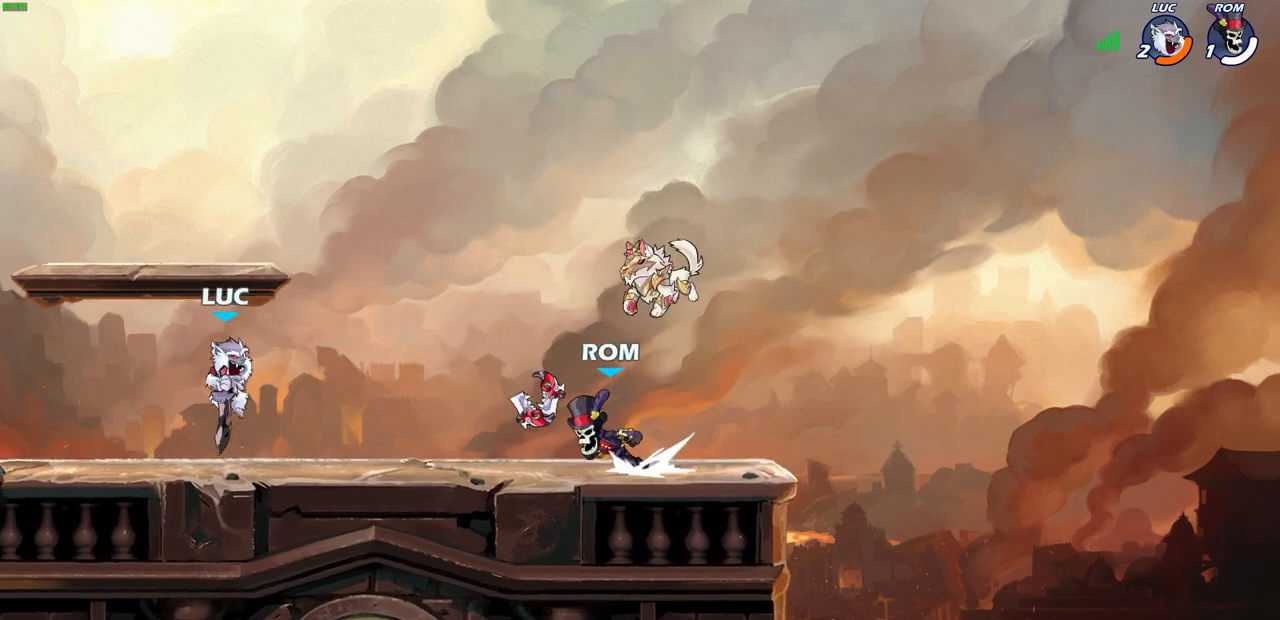
{"buttons": [], "left_stick": "center", "right_stick": "center", "events": [[33, "left_stick", "center"]]}
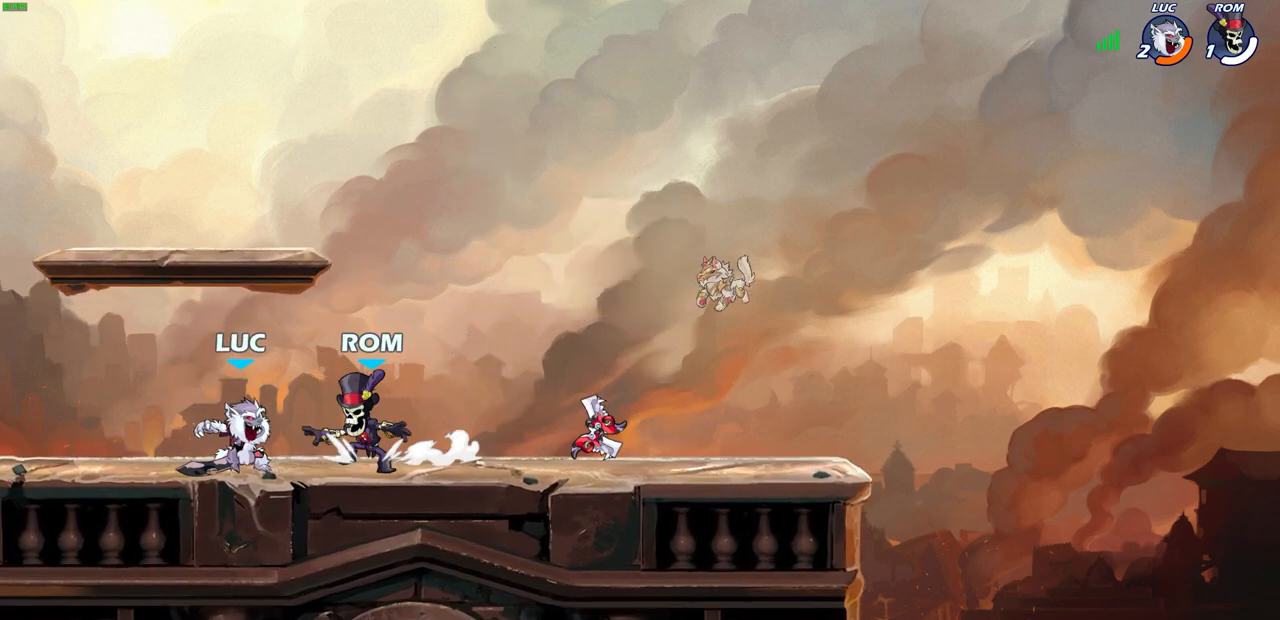
{"buttons": [], "left_stick": "right", "right_stick": "center", "events": [[200, "left_stick", "right"], [217, "R2", "down"], [483, "R2", "up"]]}
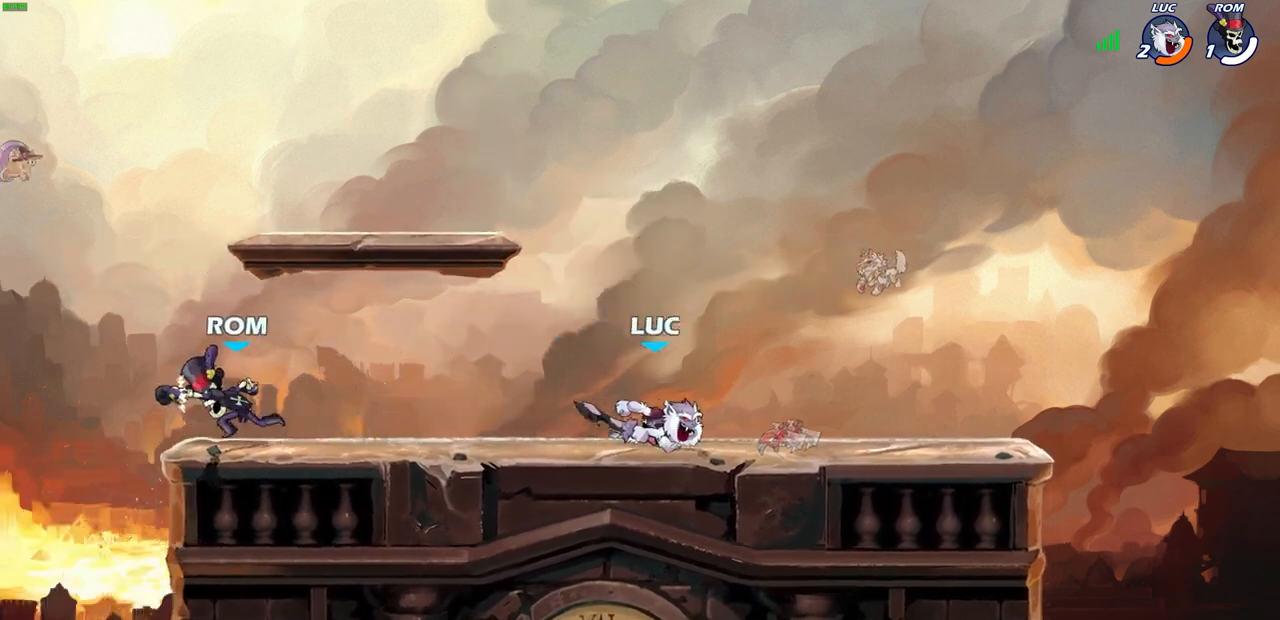
{"buttons": [], "left_stick": "up-left", "right_stick": "center", "events": [[117, "left_stick", "up-left"]]}
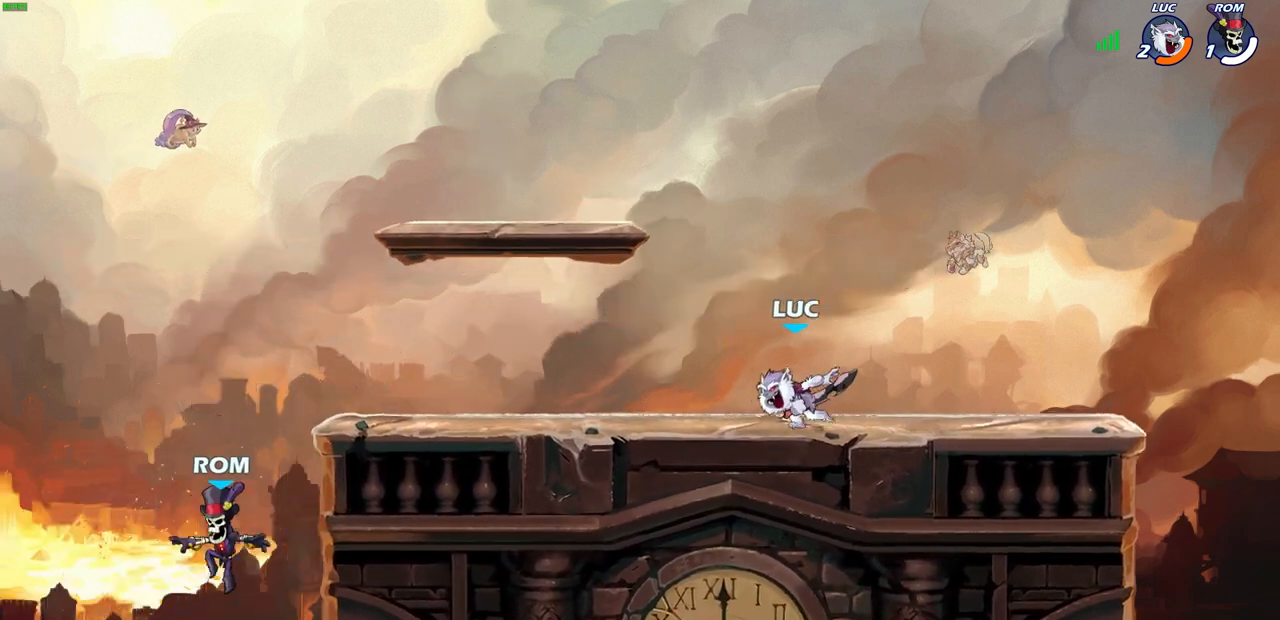
{"buttons": ["CIRCLE"], "left_stick": "center", "right_stick": "center", "events": [[117, "R2", "down"], [183, "CIRCLE", "down"], [183, "left_stick", "center"], [267, "R2", "up"]]}
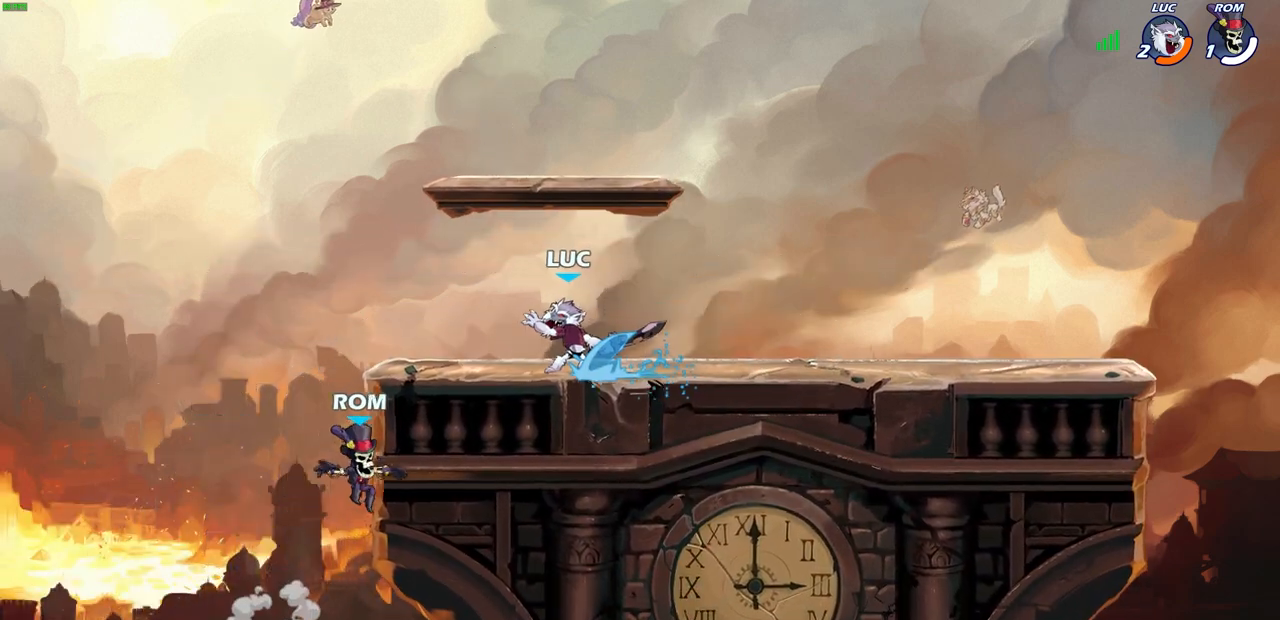
{"buttons": ["CIRCLE"], "left_stick": "center", "right_stick": "center", "events": []}
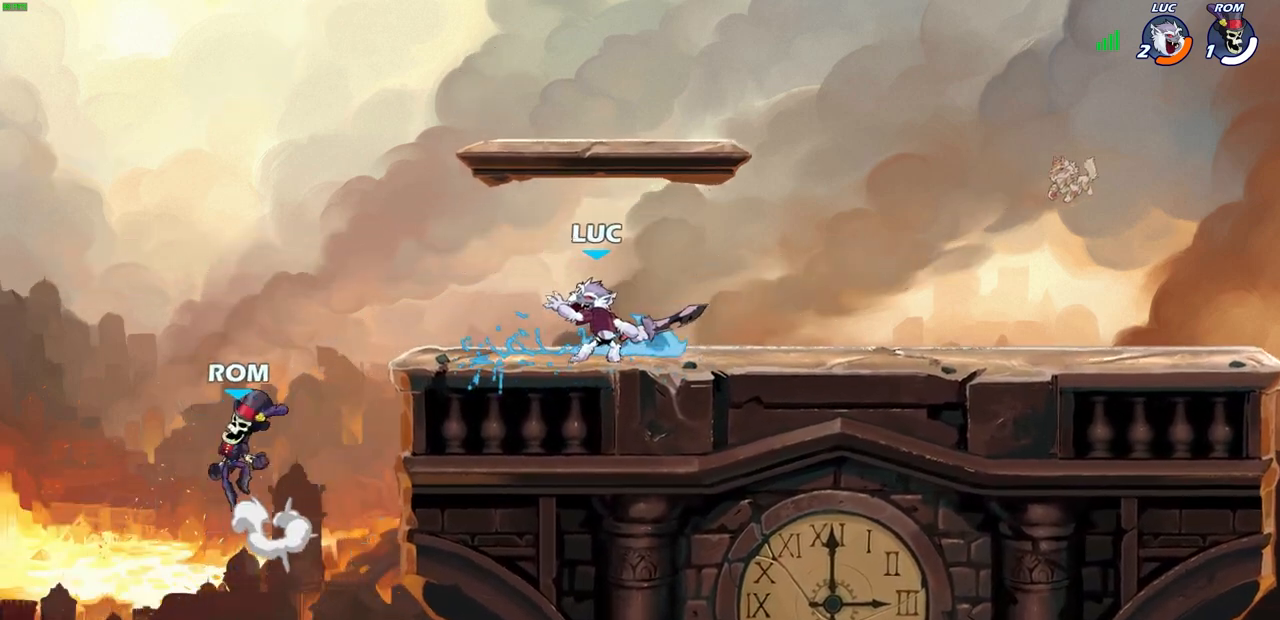
{"buttons": ["CIRCLE"], "left_stick": "center", "right_stick": "center", "events": []}
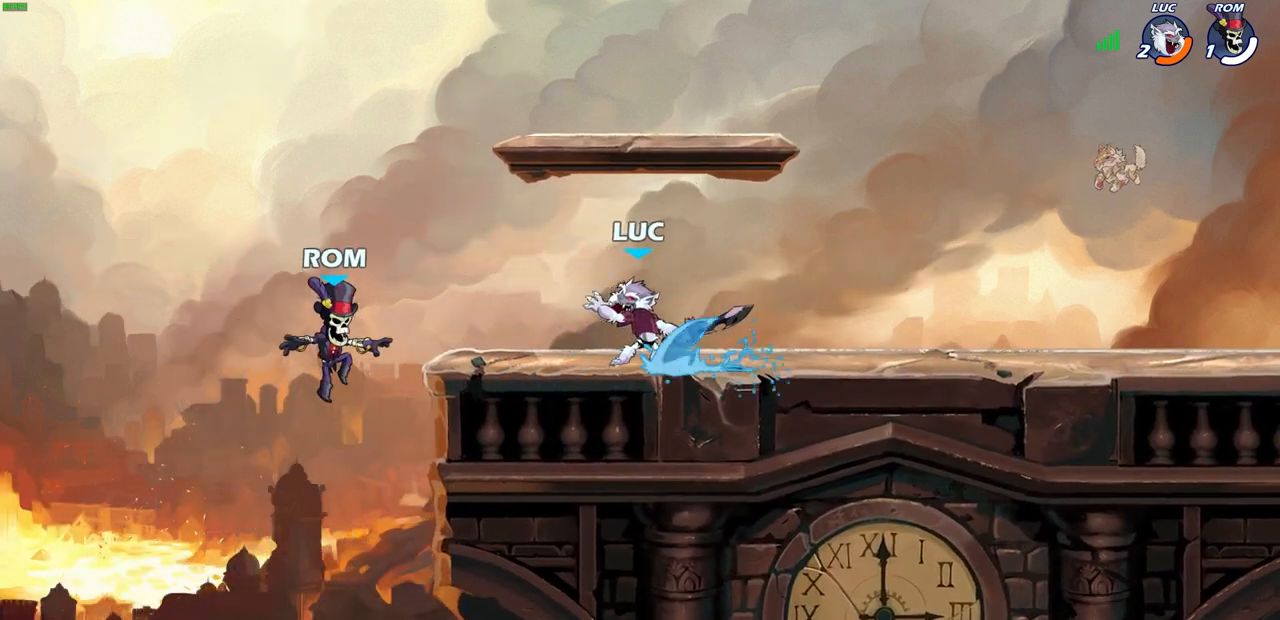
{"buttons": [], "left_stick": "center", "right_stick": "center", "events": [[483, "CIRCLE", "up"]]}
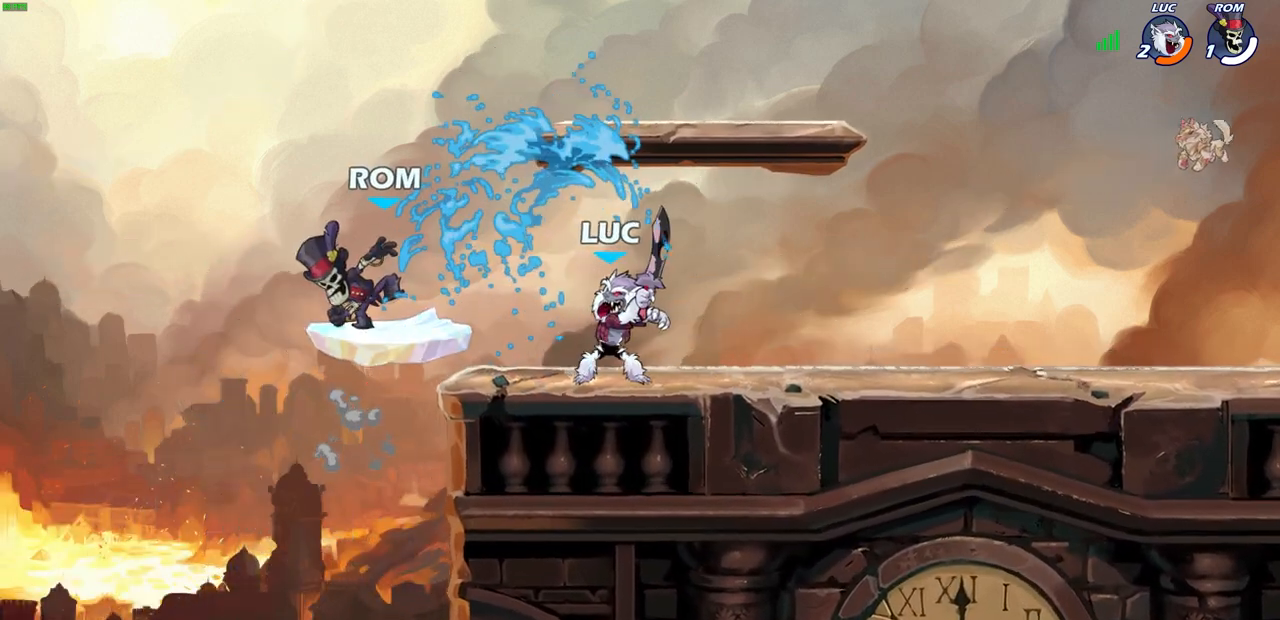
{"buttons": [], "left_stick": "center", "right_stick": "center", "events": [[200, "SQUARE", "down"], [283, "SQUARE", "up"], [350, "SQUARE", "down"], [450, "SQUARE", "up"]]}
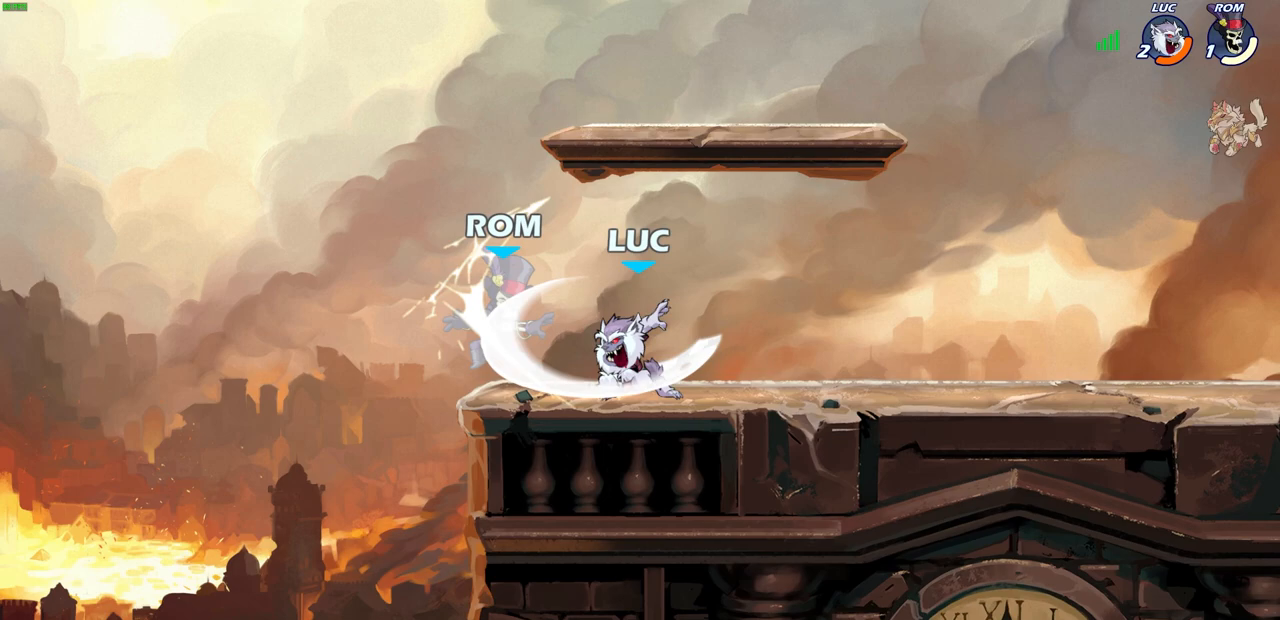
{"buttons": [], "left_stick": "center", "right_stick": "center", "events": [[17, "SQUARE", "down"], [117, "SQUARE", "up"], [167, "SQUARE", "down"], [300, "SQUARE", "up"]]}
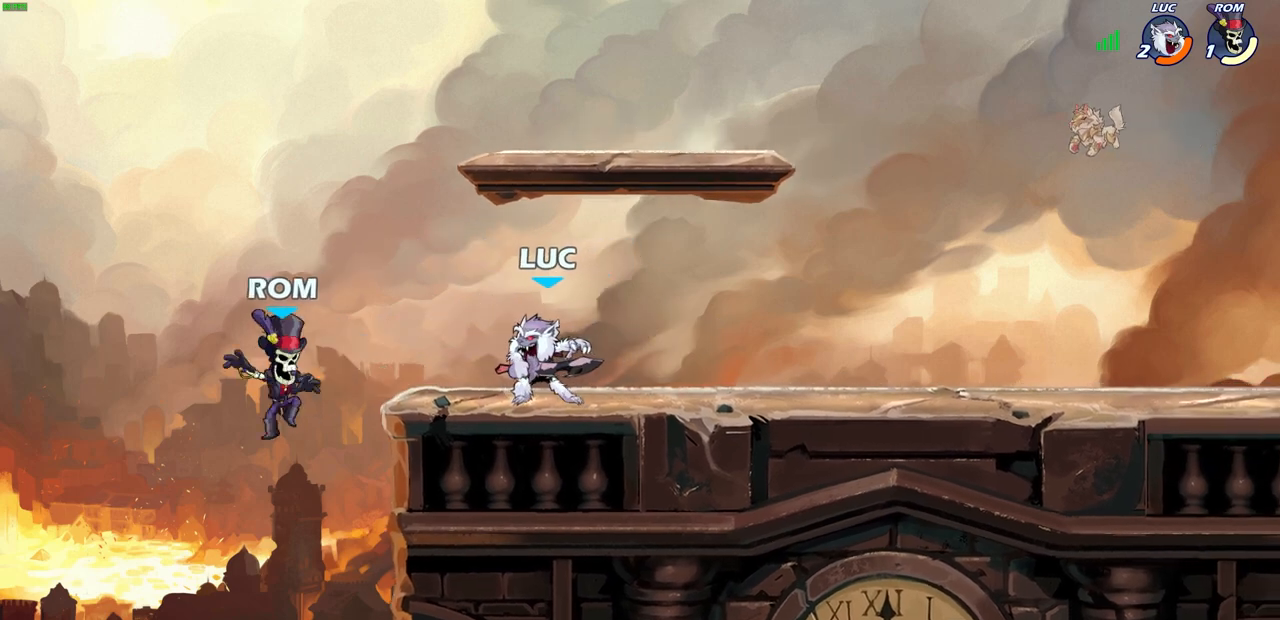
{"buttons": [], "left_stick": "center", "right_stick": "center", "events": []}
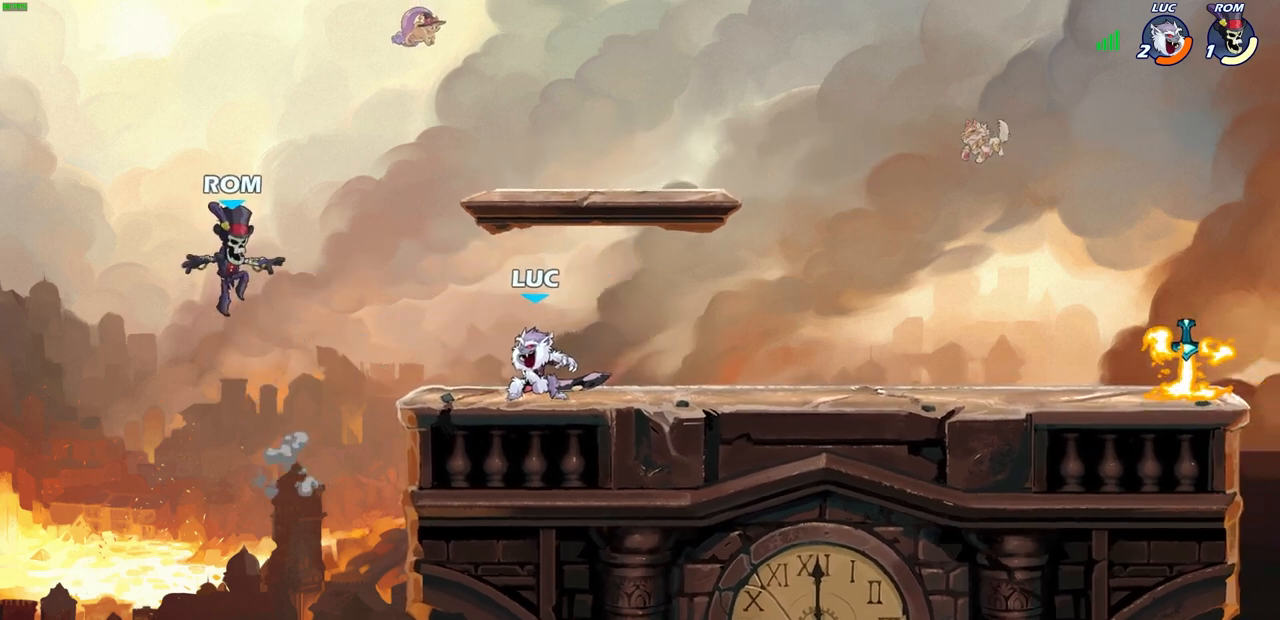
{"buttons": ["CIRCLE"], "left_stick": "down", "right_stick": "center", "events": [[183, "left_stick", "down"], [250, "CIRCLE", "down"]]}
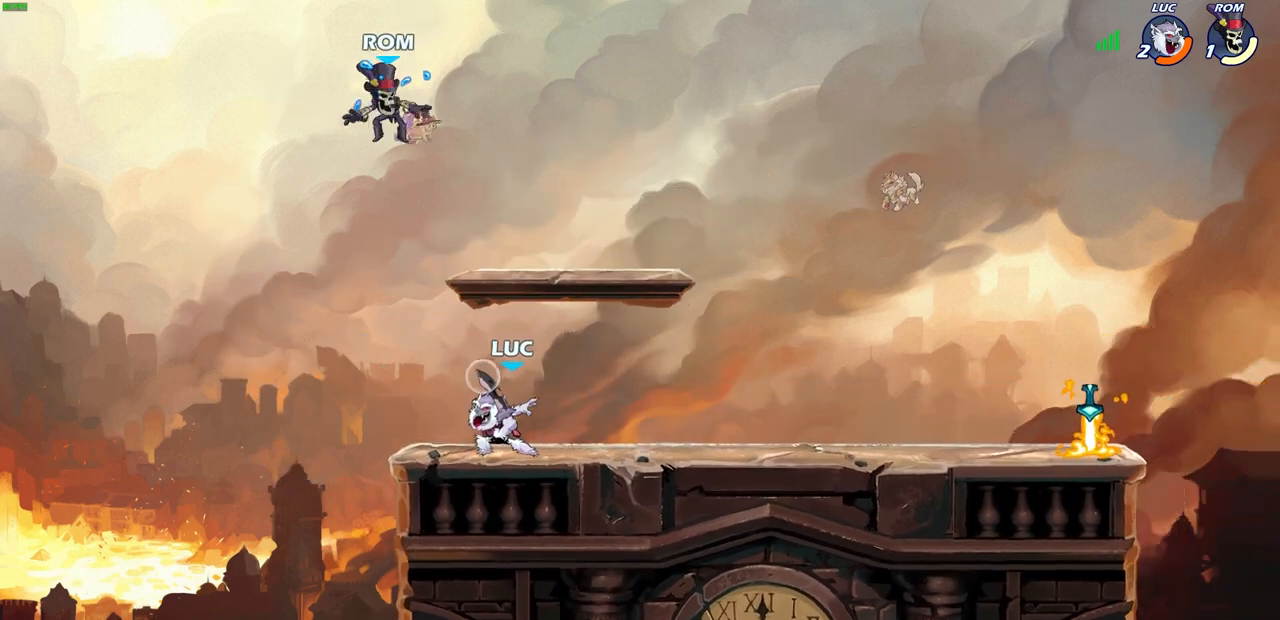
{"buttons": [], "left_stick": "center", "right_stick": "center", "events": [[33, "left_stick", "center"], [233, "CIRCLE", "up"]]}
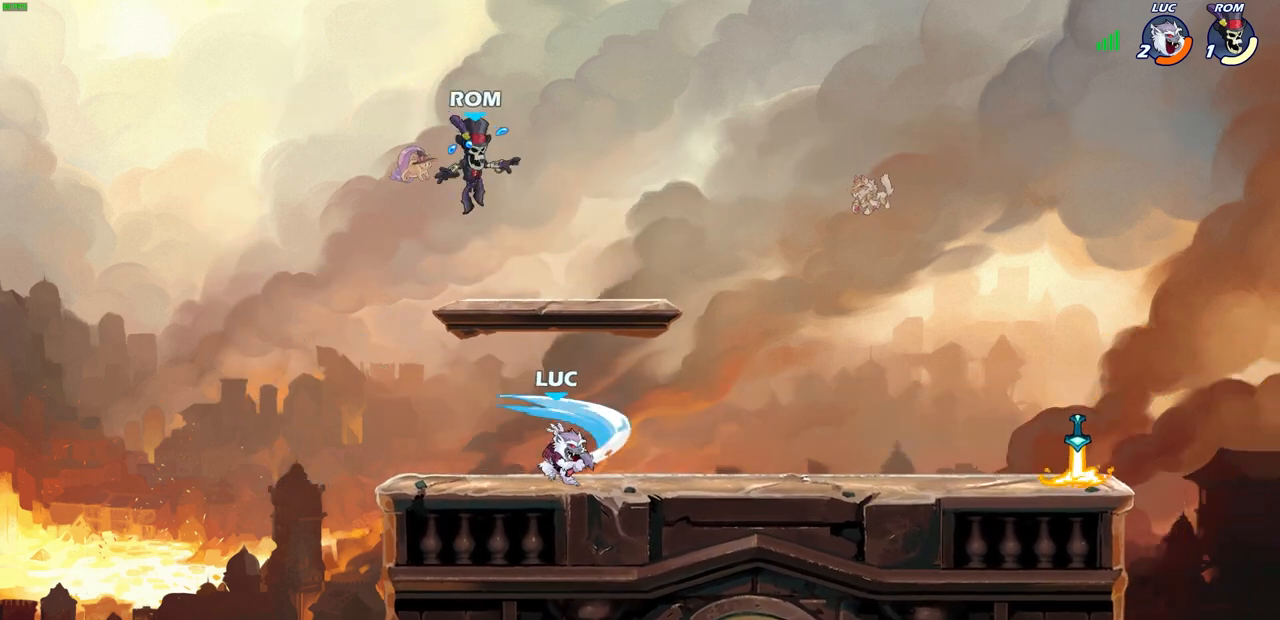
{"buttons": [], "left_stick": "center", "right_stick": "center", "events": []}
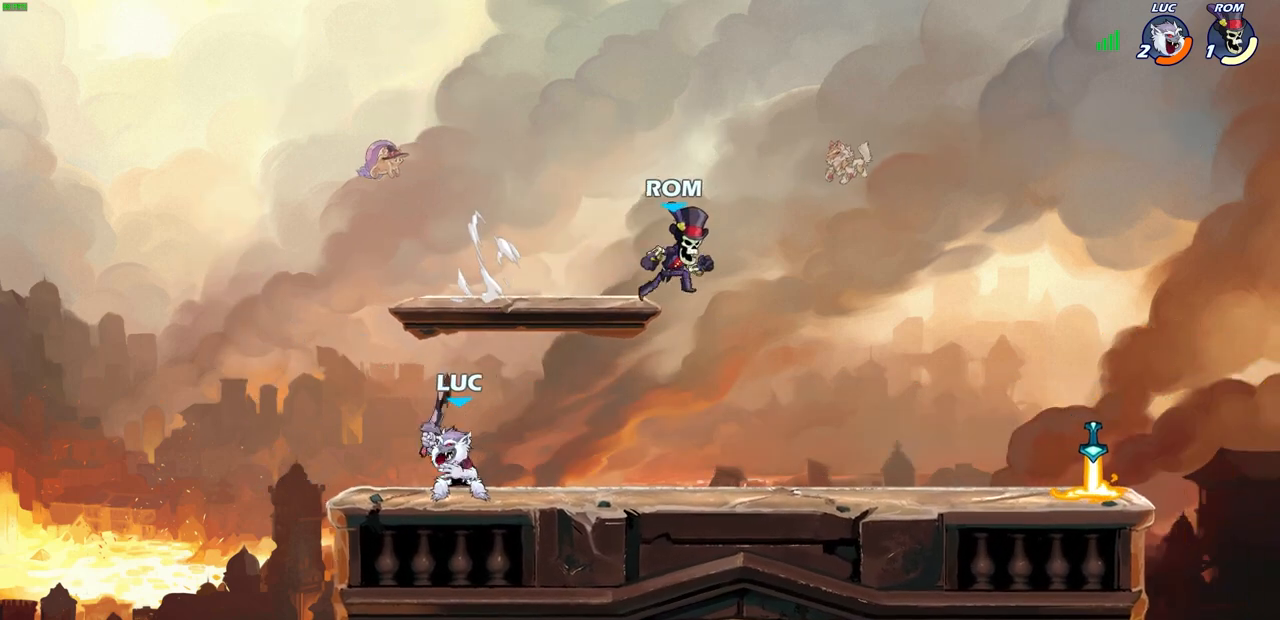
{"buttons": [], "left_stick": "right", "right_stick": "center", "events": [[33, "left_stick", "right"], [233, "R2", "down"], [400, "R2", "up"]]}
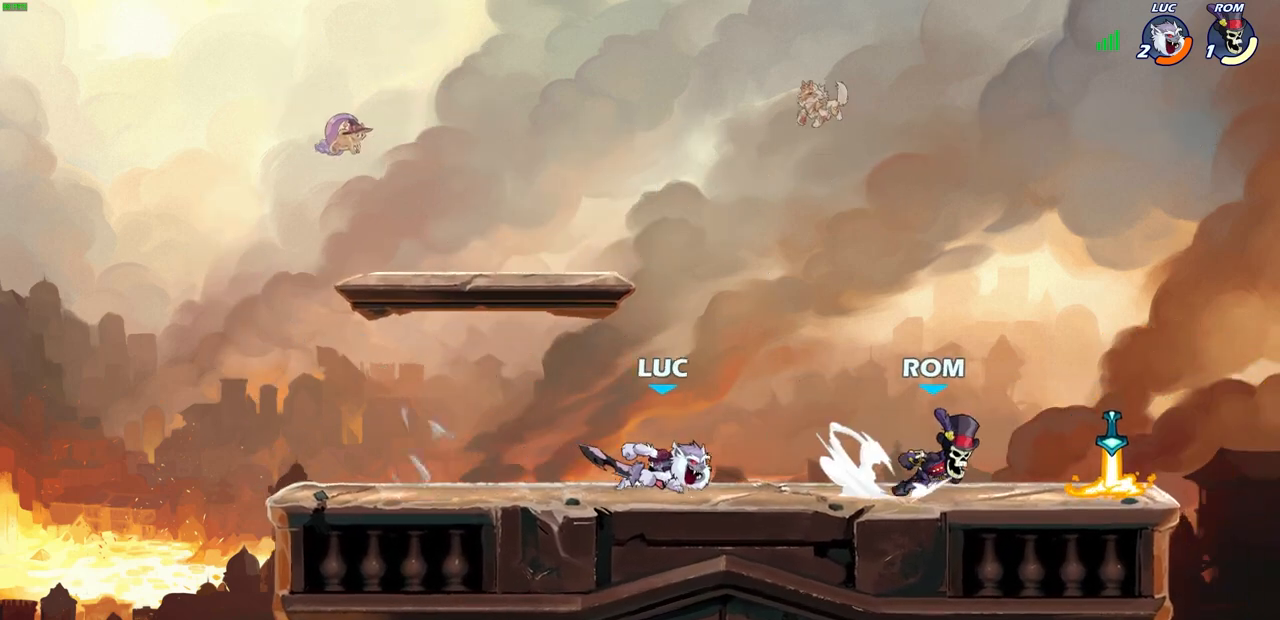
{"buttons": [], "left_stick": "center", "right_stick": "center", "events": [[117, "R2", "down"], [150, "CIRCLE", "down"], [233, "CIRCLE", "up"], [233, "R2", "up"], [417, "left_stick", "center"]]}
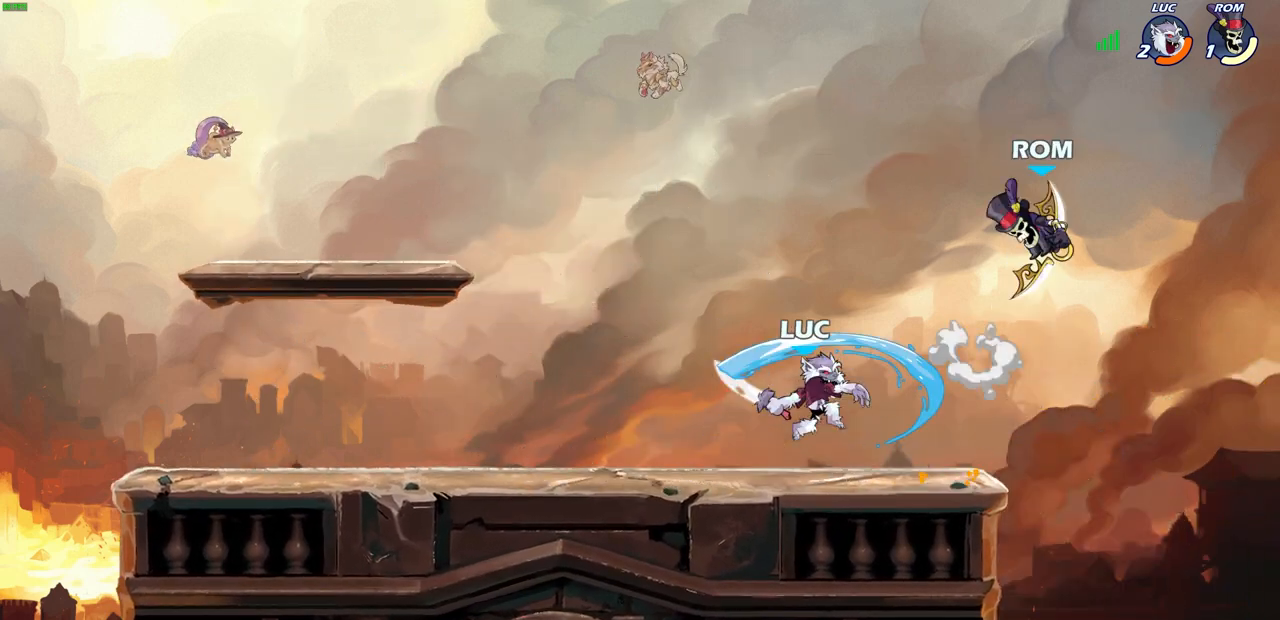
{"buttons": [], "left_stick": "center", "right_stick": "center", "events": []}
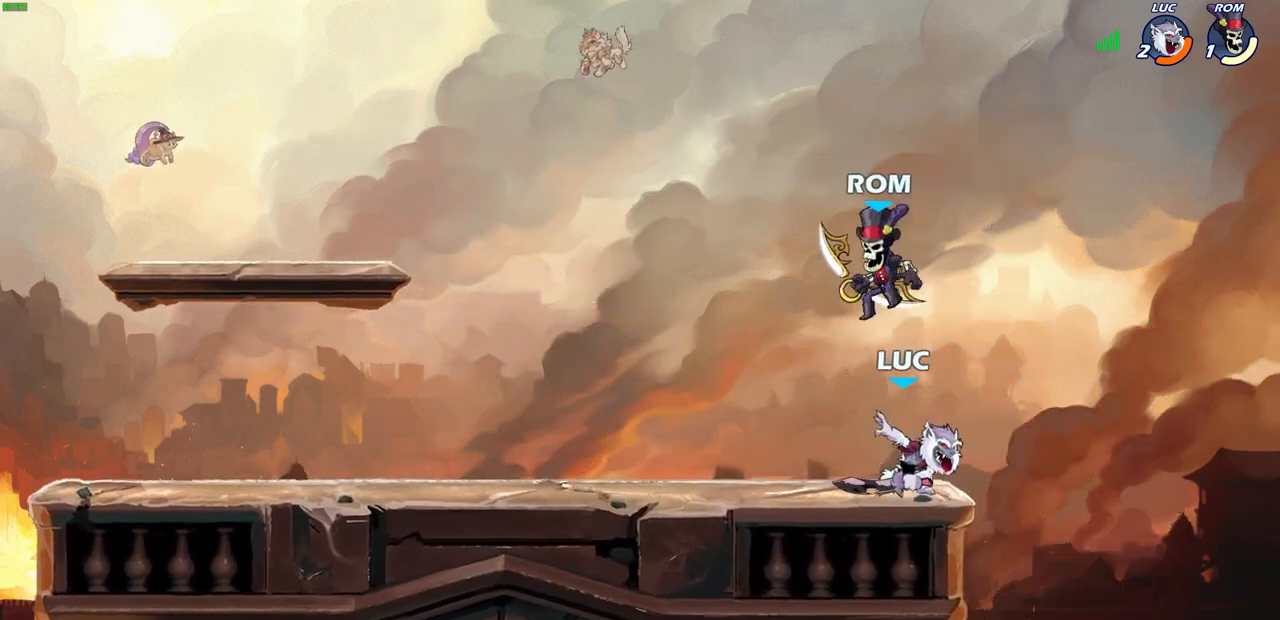
{"buttons": [], "left_stick": "center", "right_stick": "center", "events": [[67, "left_stick", "left"], [150, "SQUARE", "down"], [150, "left_stick", "center"], [217, "SQUARE", "up"], [317, "SQUARE", "down"], [400, "SQUARE", "up"]]}
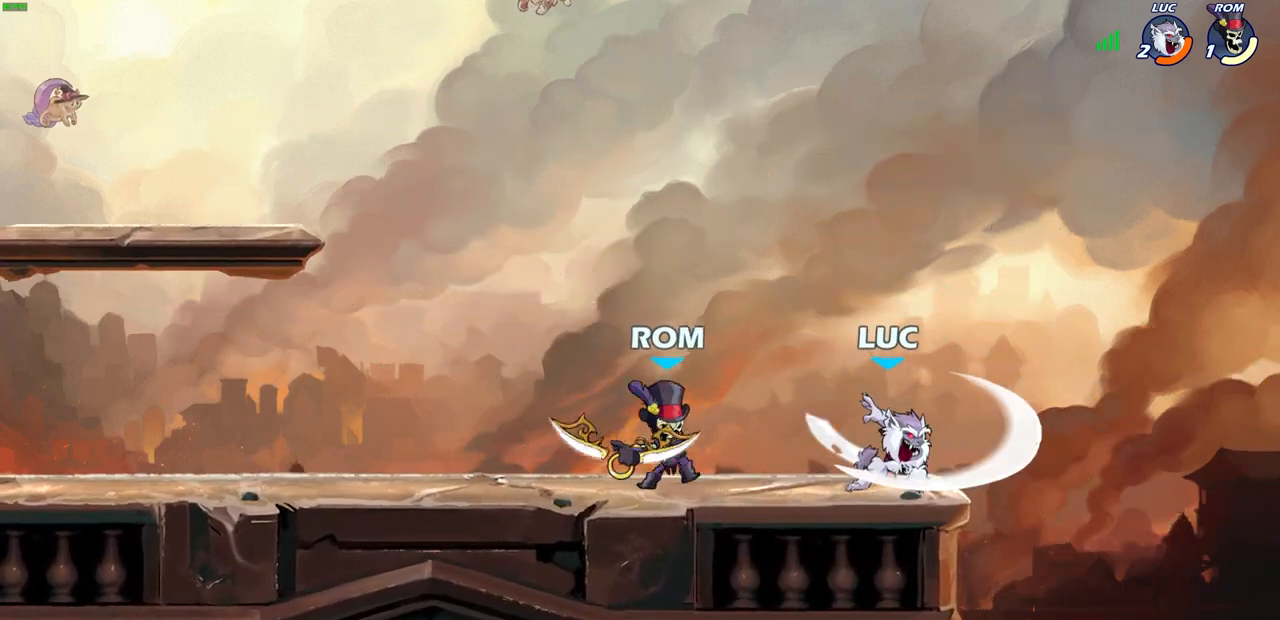
{"buttons": [], "left_stick": "center", "right_stick": "center", "events": [[17, "SQUARE", "down"], [50, "SQUARE", "up"], [133, "left_stick", "right"], [267, "left_stick", "center"]]}
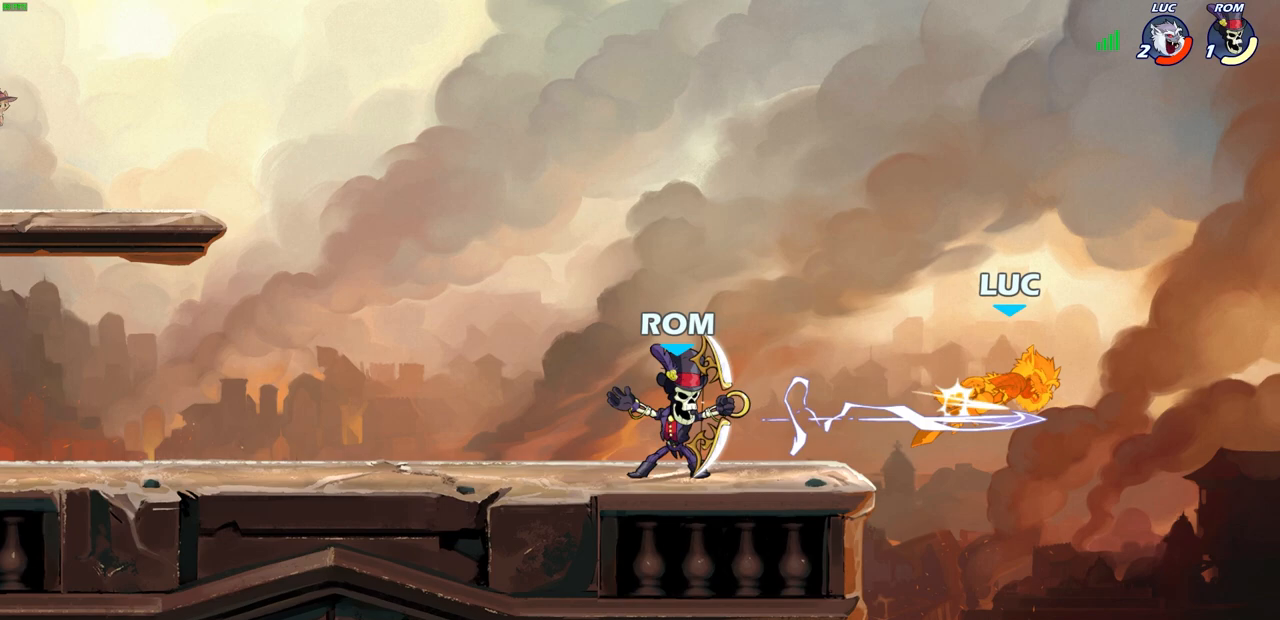
{"buttons": [], "left_stick": "down-left", "right_stick": "center", "events": [[300, "left_stick", "down"], [350, "left_stick", "down-left"]]}
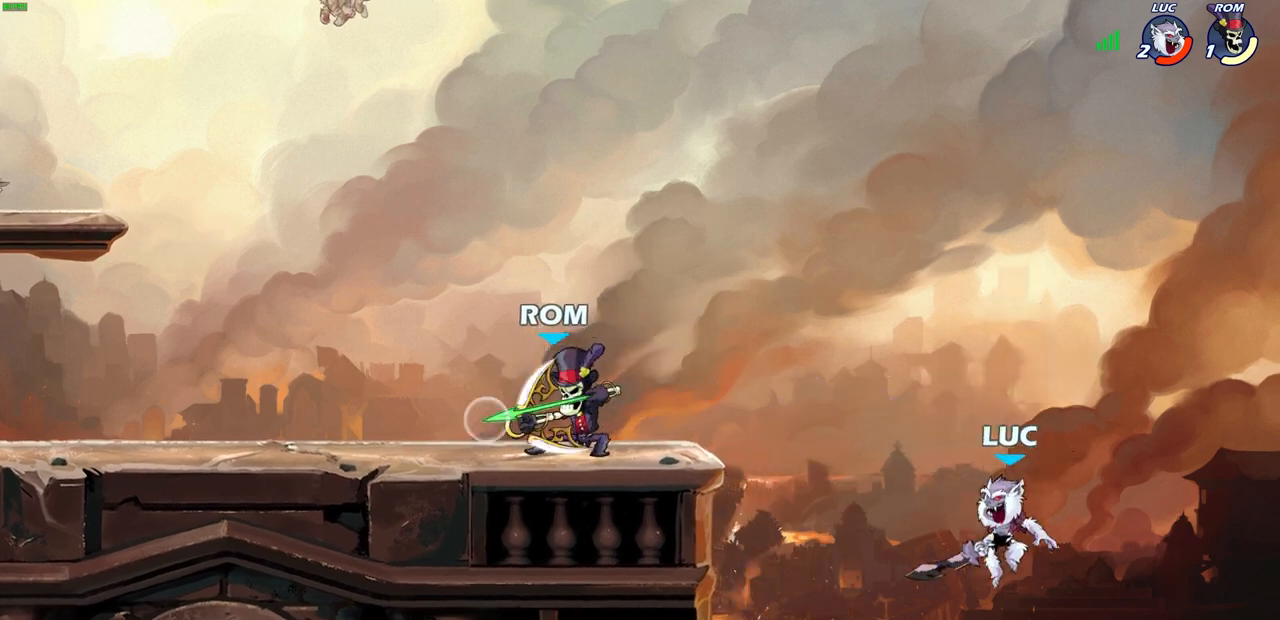
{"buttons": ["CROSS", "SQUARE"], "left_stick": "left", "right_stick": "center", "events": [[17, "left_stick", "left"], [200, "CROSS", "down"], [333, "CROSS", "up"], [383, "CROSS", "down"], [500, "SQUARE", "down"]]}
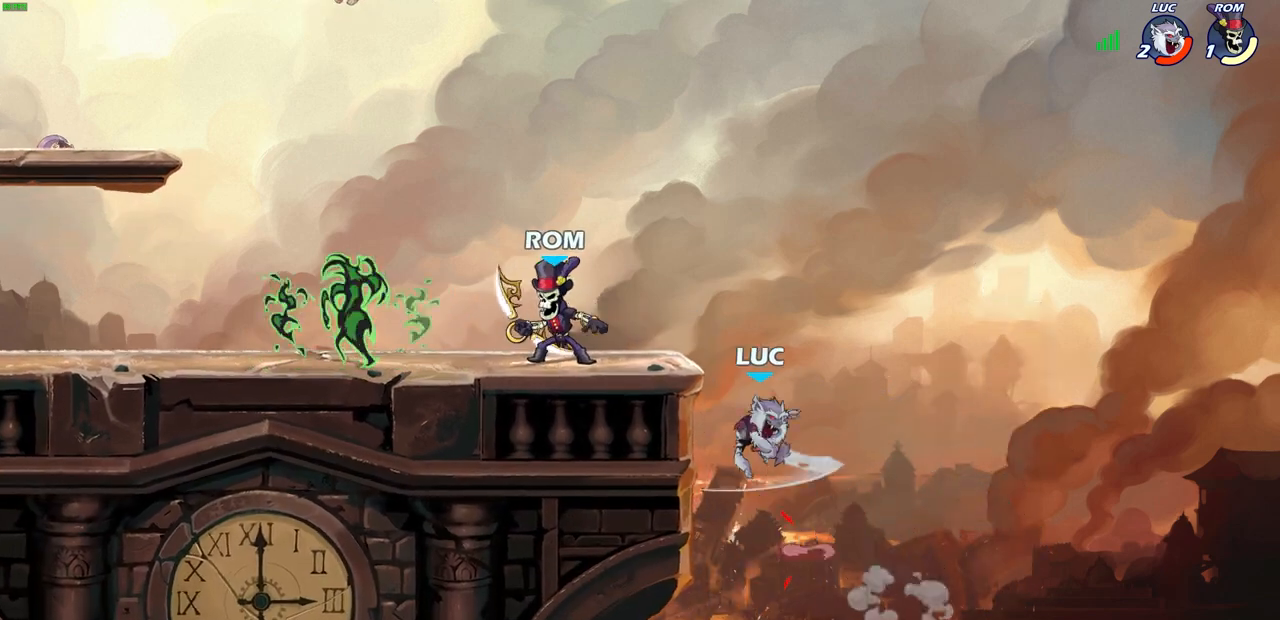
{"buttons": [], "left_stick": "center", "right_stick": "center", "events": [[117, "CROSS", "up"], [133, "SQUARE", "up"], [417, "left_stick", "center"]]}
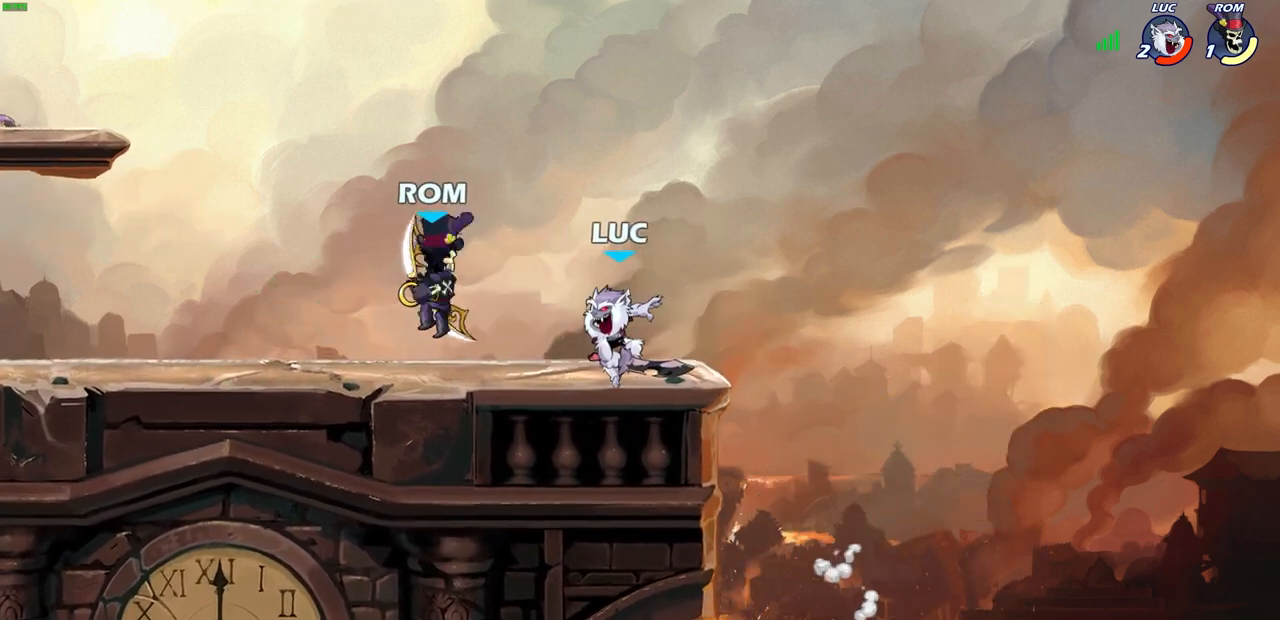
{"buttons": [], "left_stick": "center", "right_stick": "center", "events": [[183, "left_stick", "down-left"], [200, "SQUARE", "down"], [267, "SQUARE", "up"], [267, "left_stick", "center"]]}
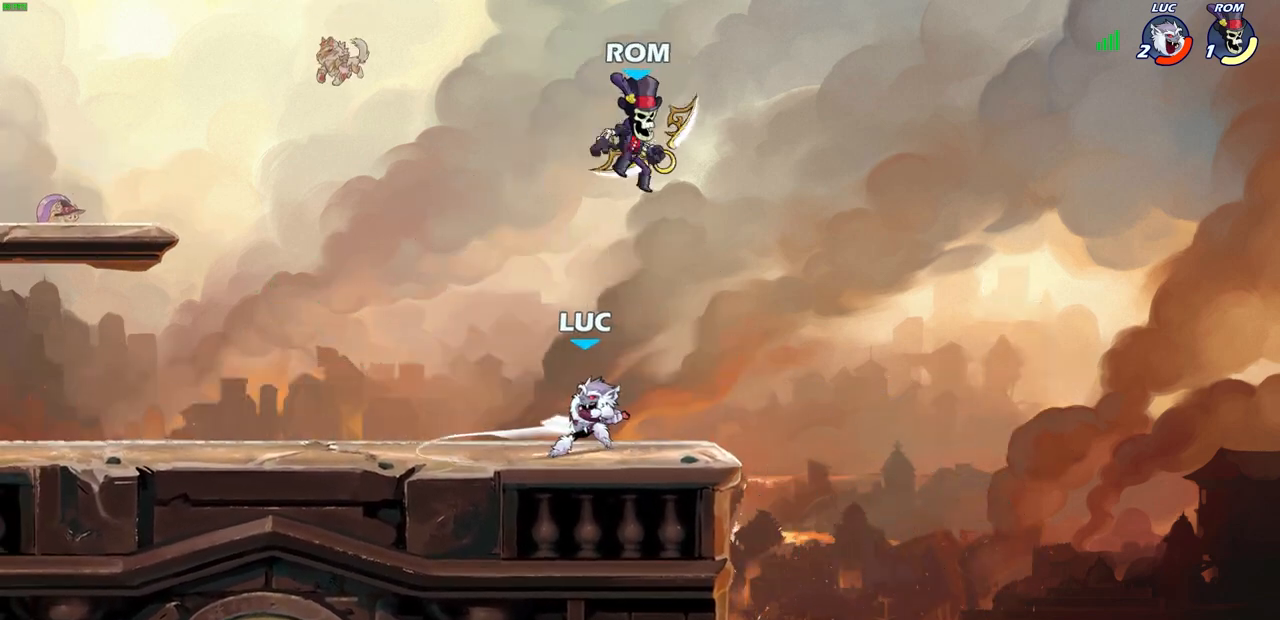
{"buttons": ["CIRCLE"], "left_stick": "up-left", "right_stick": "center", "events": [[383, "CROSS", "down"], [450, "left_stick", "up-left"], [483, "CROSS", "up"], [500, "CIRCLE", "down"]]}
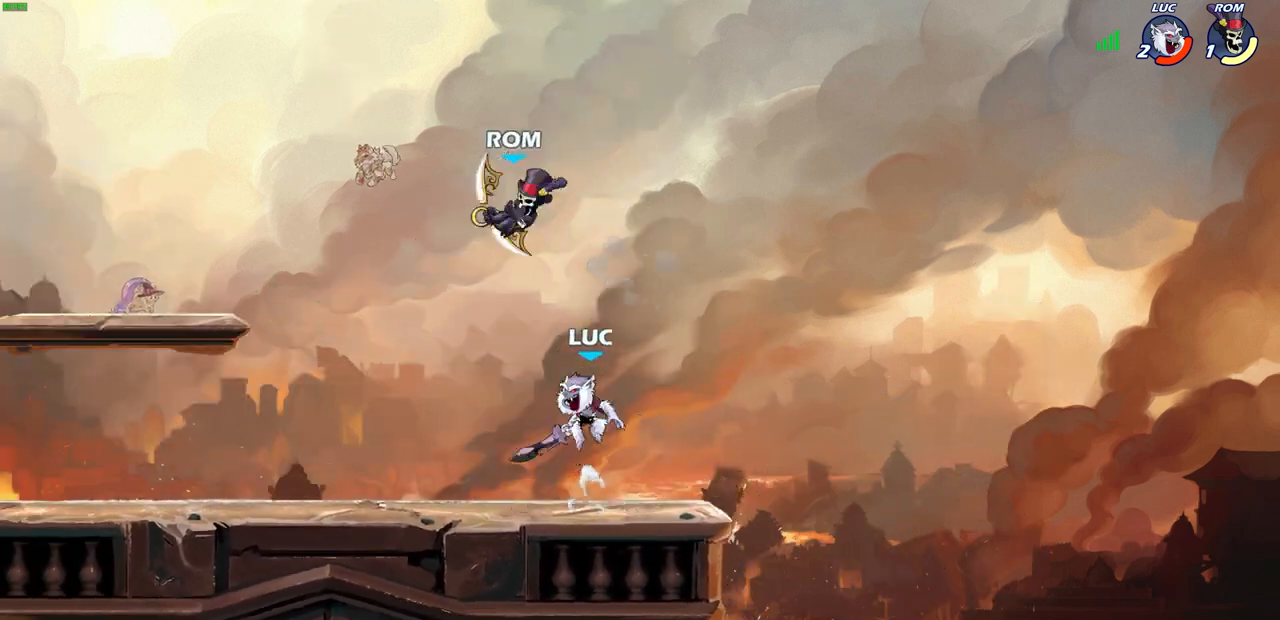
{"buttons": [], "left_stick": "up-right", "right_stick": "center", "events": [[117, "CIRCLE", "up"], [467, "left_stick", "up-right"]]}
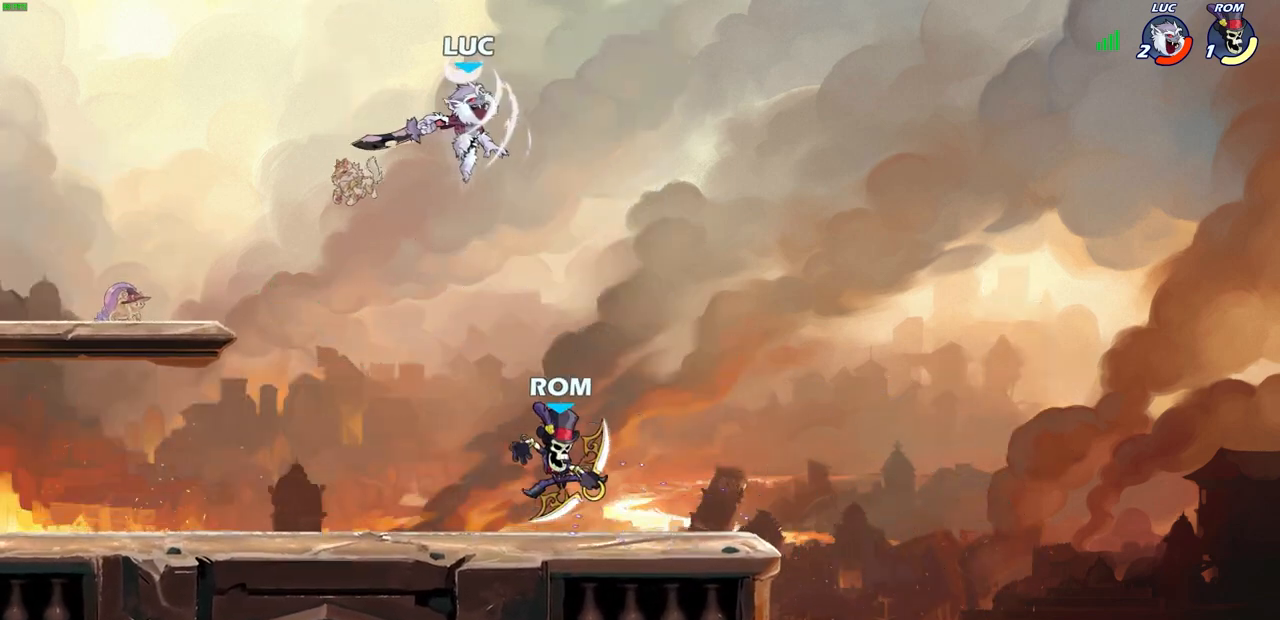
{"buttons": ["CROSS"], "left_stick": "down-right", "right_stick": "center", "events": [[167, "left_stick", "center"], [233, "left_stick", "left"], [283, "left_stick", "down-left"], [450, "CROSS", "down"], [500, "left_stick", "down-right"]]}
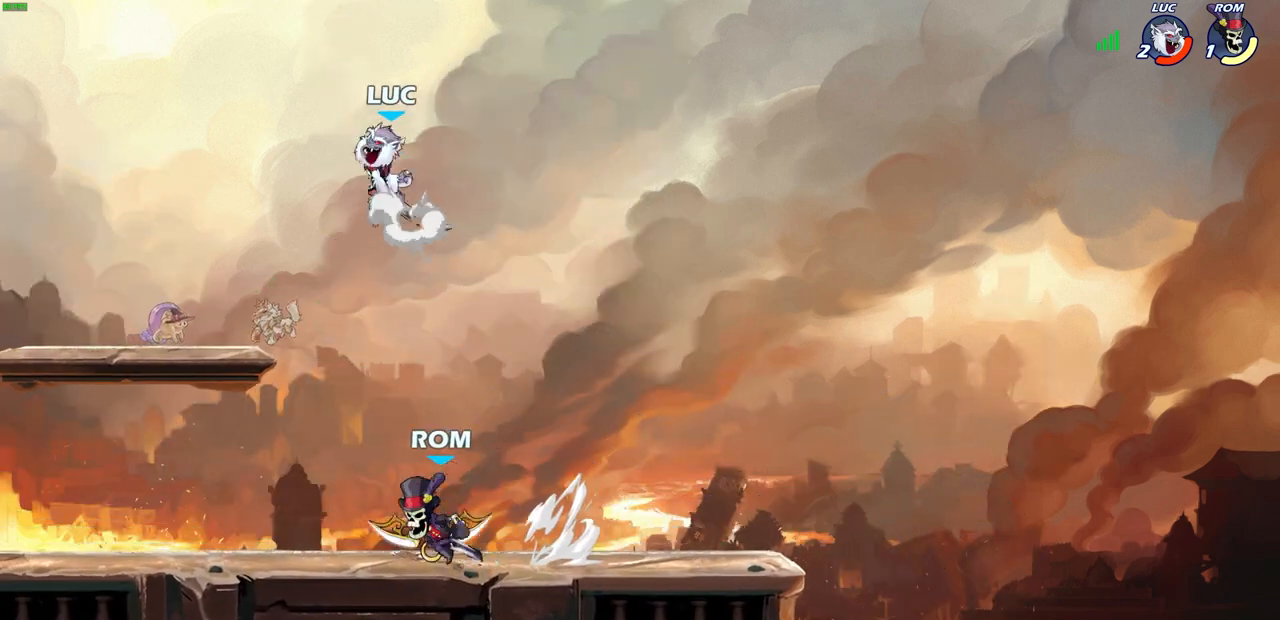
{"buttons": [], "left_stick": "down-left", "right_stick": "center", "events": [[17, "left_stick", "right"], [83, "CROSS", "up"], [217, "left_stick", "down-left"]]}
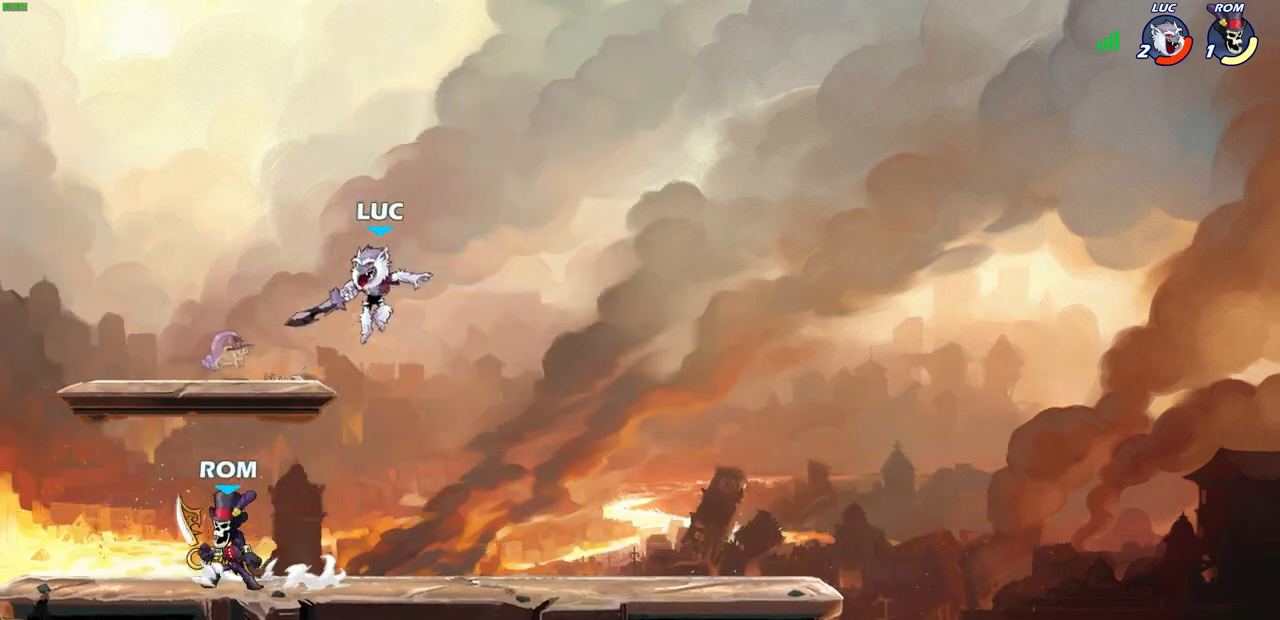
{"buttons": [], "left_stick": "down-right", "right_stick": "center", "events": [[100, "CROSS", "down"], [100, "left_stick", "up-left"], [133, "CROSS", "up"], [150, "left_stick", "up"], [183, "R2", "down"], [433, "left_stick", "down-right"], [467, "R2", "up"]]}
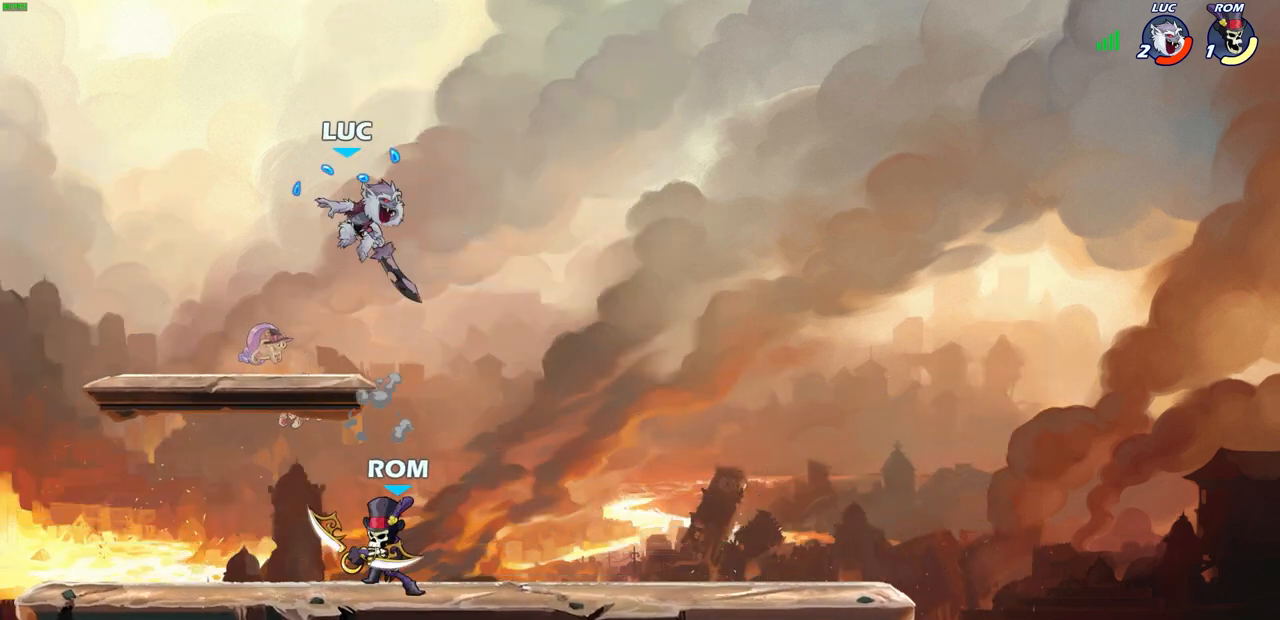
{"buttons": [], "left_stick": "down-left", "right_stick": "center", "events": [[133, "SQUARE", "down"], [167, "left_stick", "down-left"], [200, "SQUARE", "up"]]}
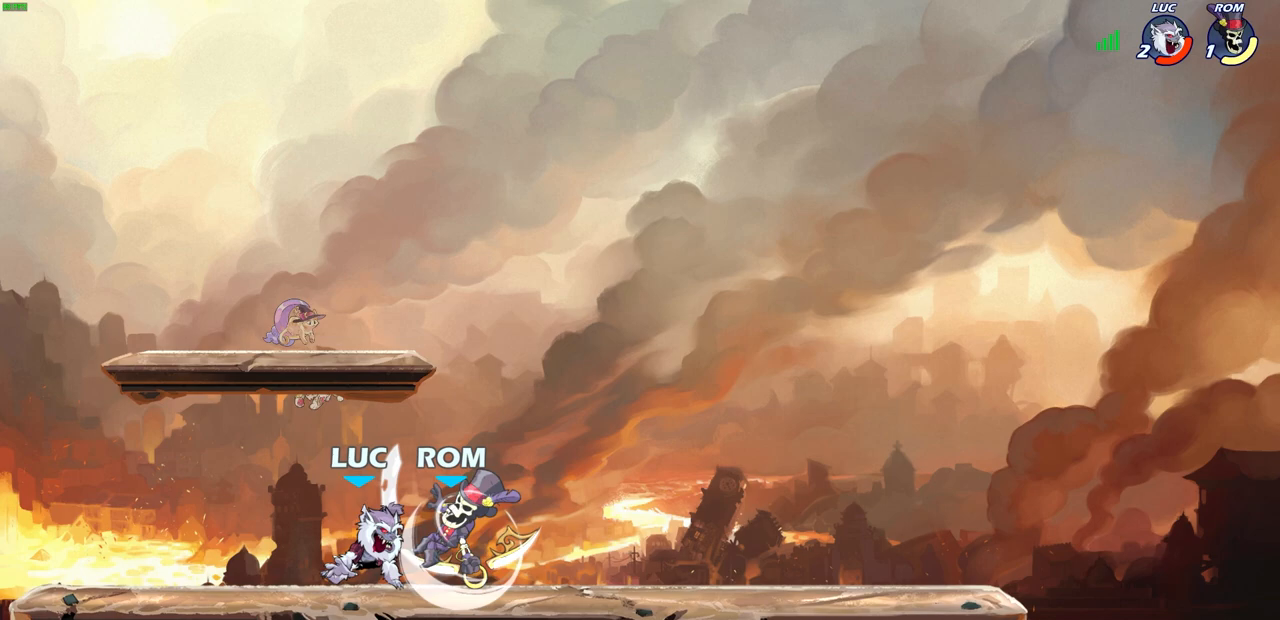
{"buttons": ["R2"], "left_stick": "up-right", "right_stick": "center", "events": [[83, "left_stick", "up-left"], [283, "CROSS", "down"], [300, "R2", "down"], [400, "left_stick", "up-right"], [467, "CROSS", "up"]]}